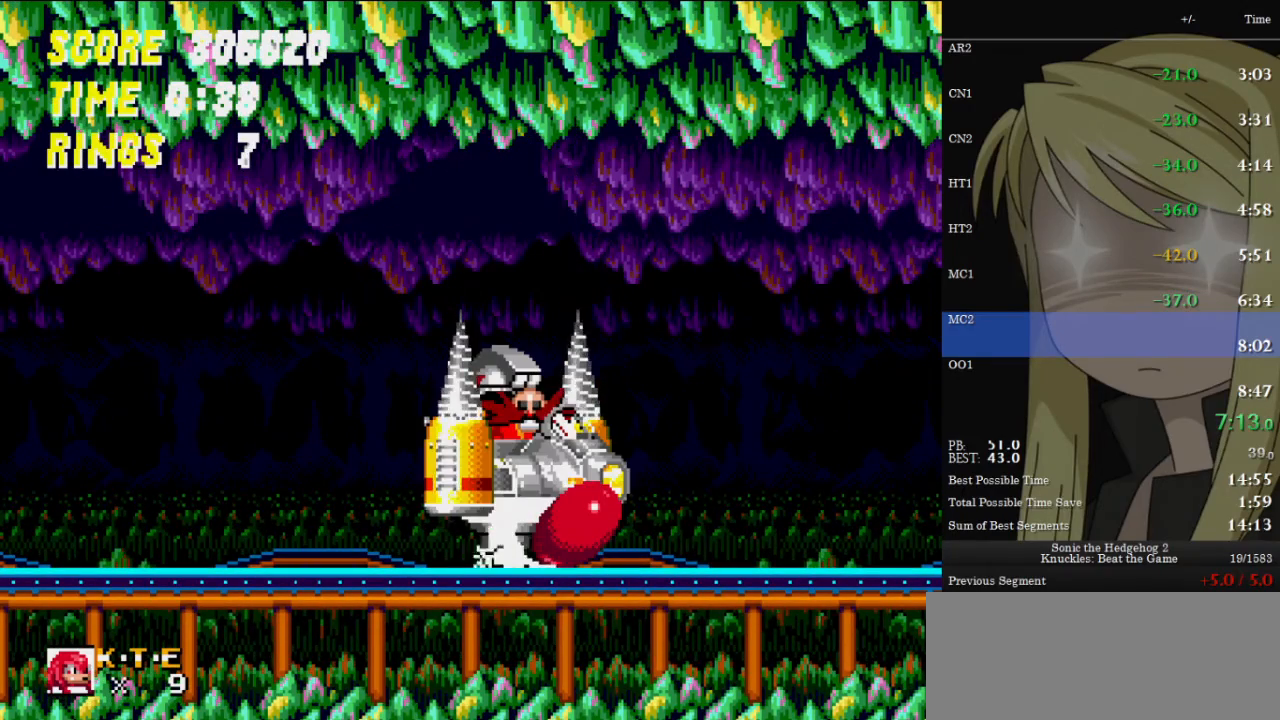
Gameplay with keyboard; each line is a JSON object with the keys held at the frame after it. "events" lists presses ("down") and releases ("up") of "c", "down", "left", "right", "up", "x" and "z" between this image and that frame as [ms after this image, input, new state], when the widget could be followed in between. No other keys are recorded. Mouse input is not recorded.
{"keys": ["down"], "events": []}
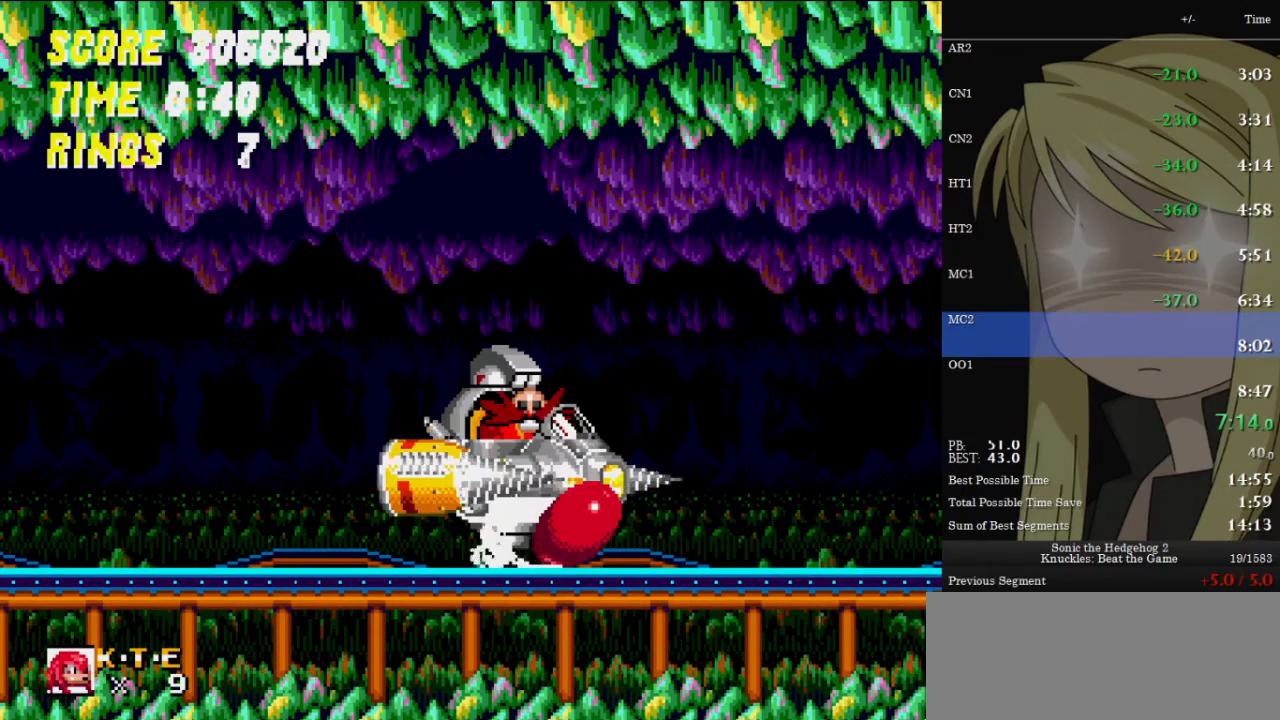
{"keys": ["down"], "events": []}
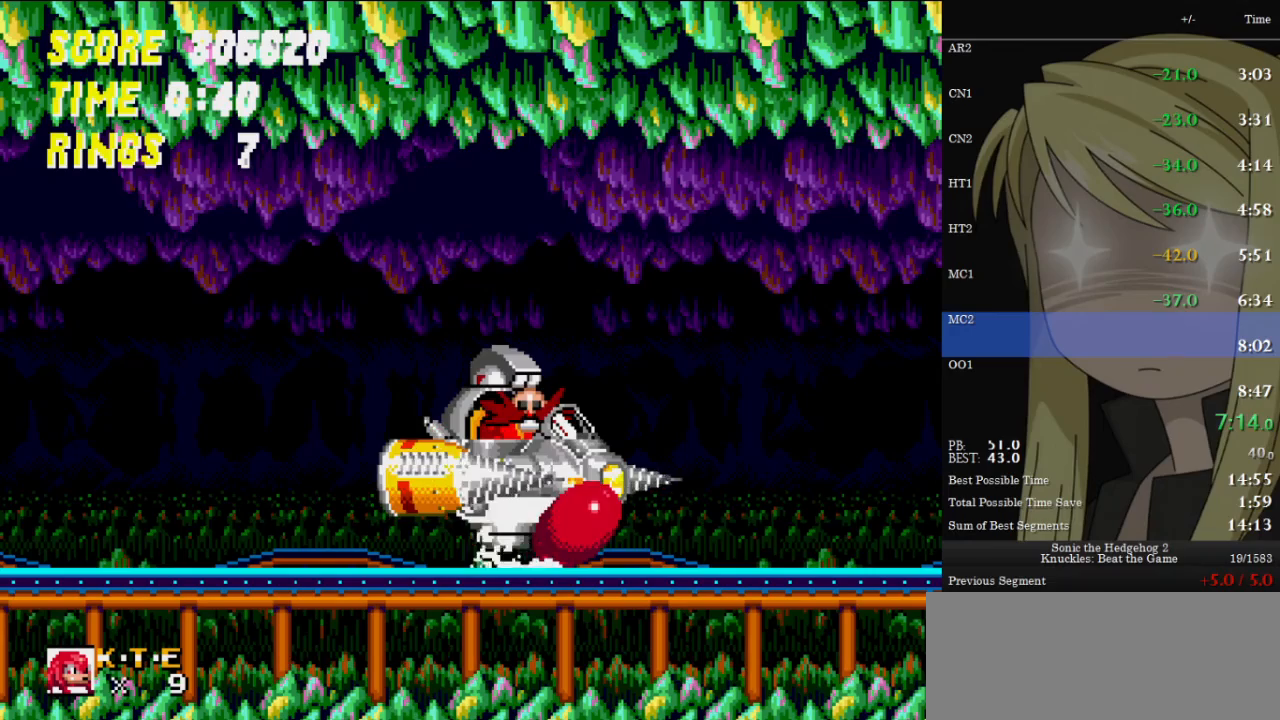
{"keys": ["down", "x", "z"], "events": [[500, "x", "down"], [500, "z", "down"]]}
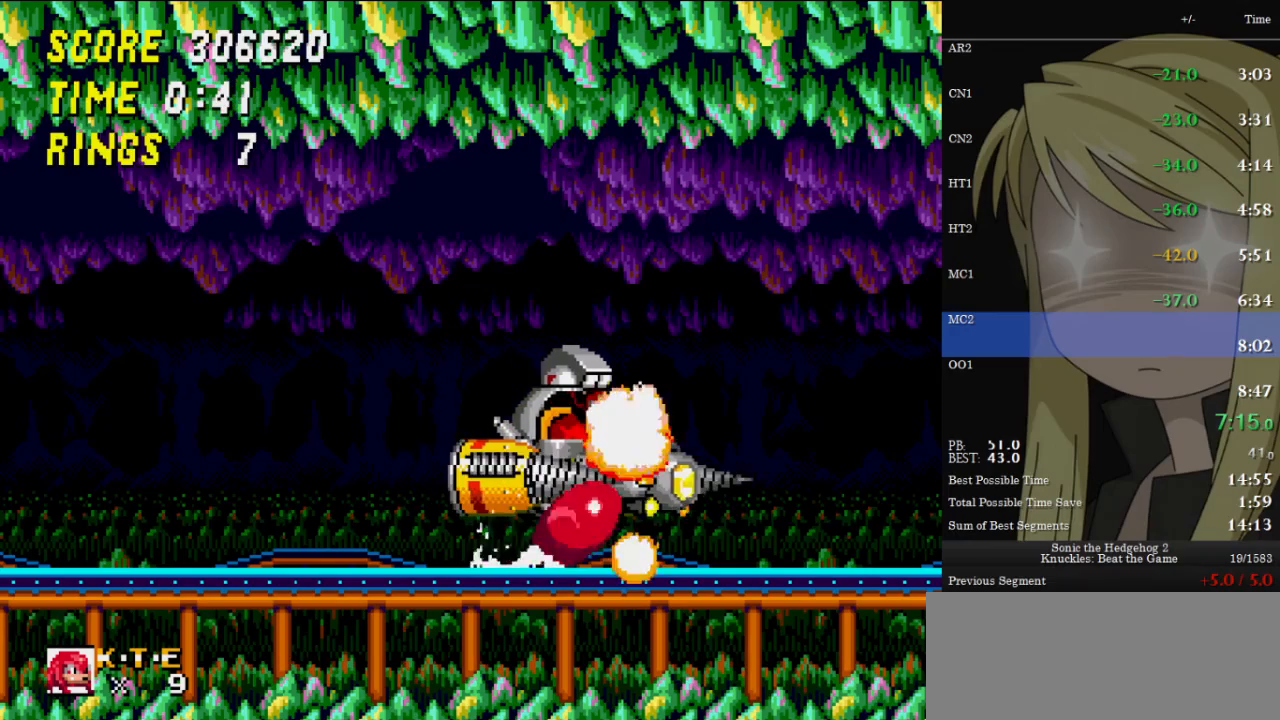
{"keys": ["right"], "events": [[33, "c", "down"], [33, "right", "down"], [33, "z", "up"], [100, "c", "up"], [100, "down", "up"], [100, "x", "up"]]}
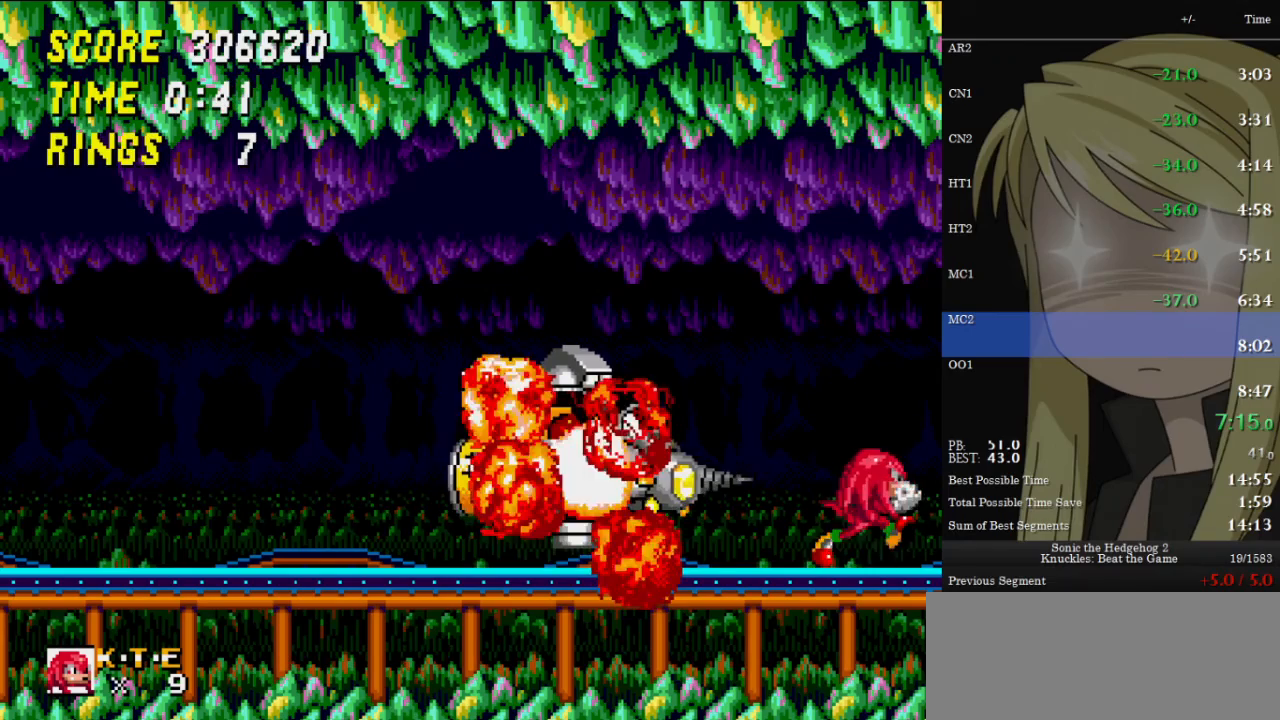
{"keys": ["right"], "events": []}
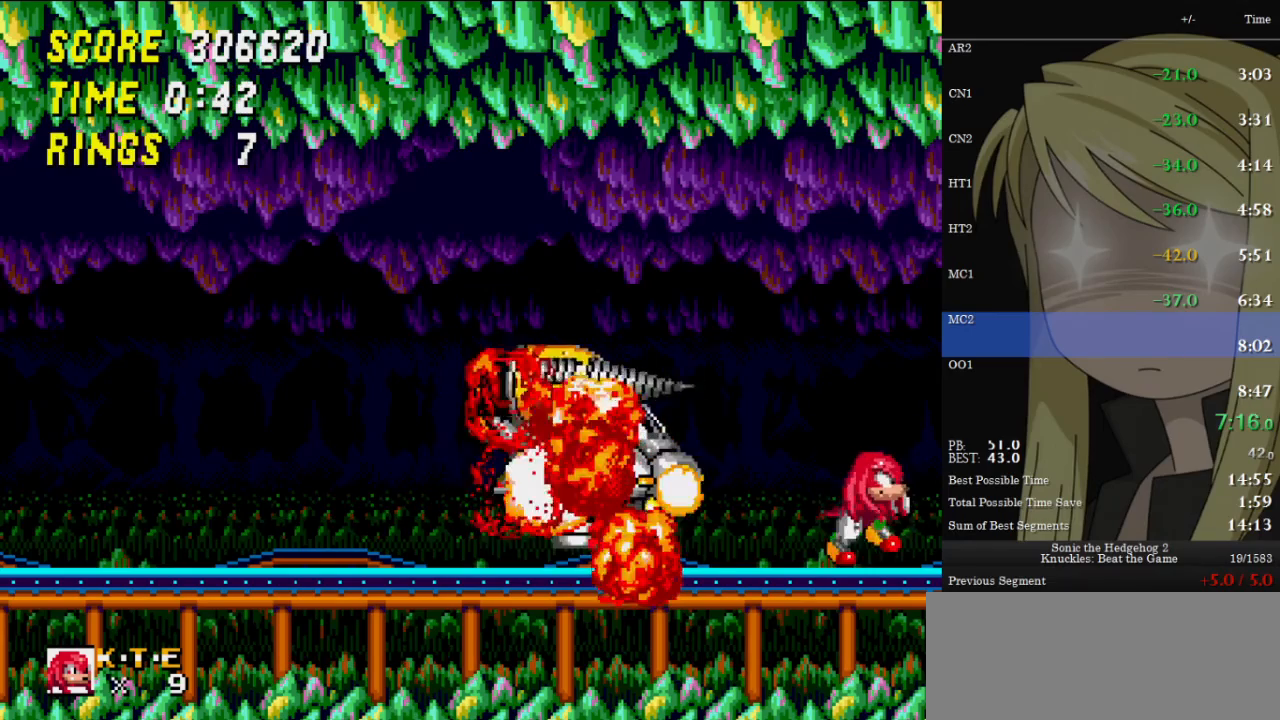
{"keys": ["right"], "events": []}
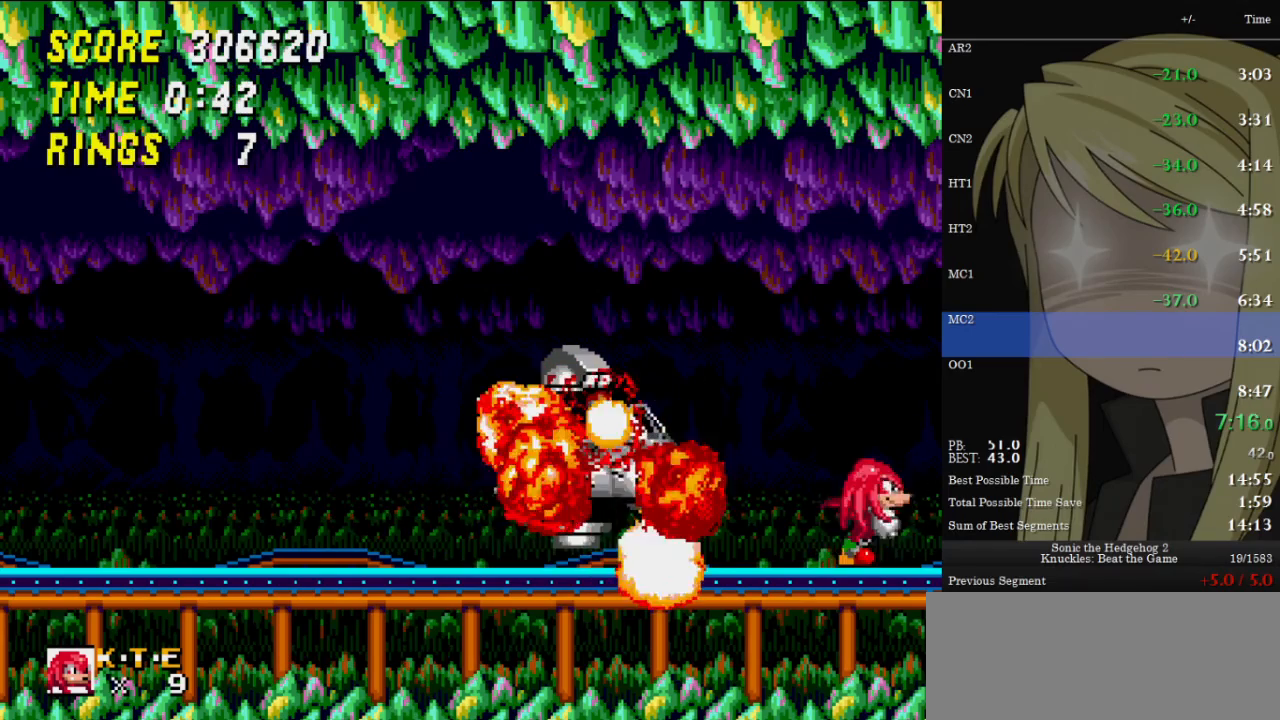
{"keys": ["right"], "events": []}
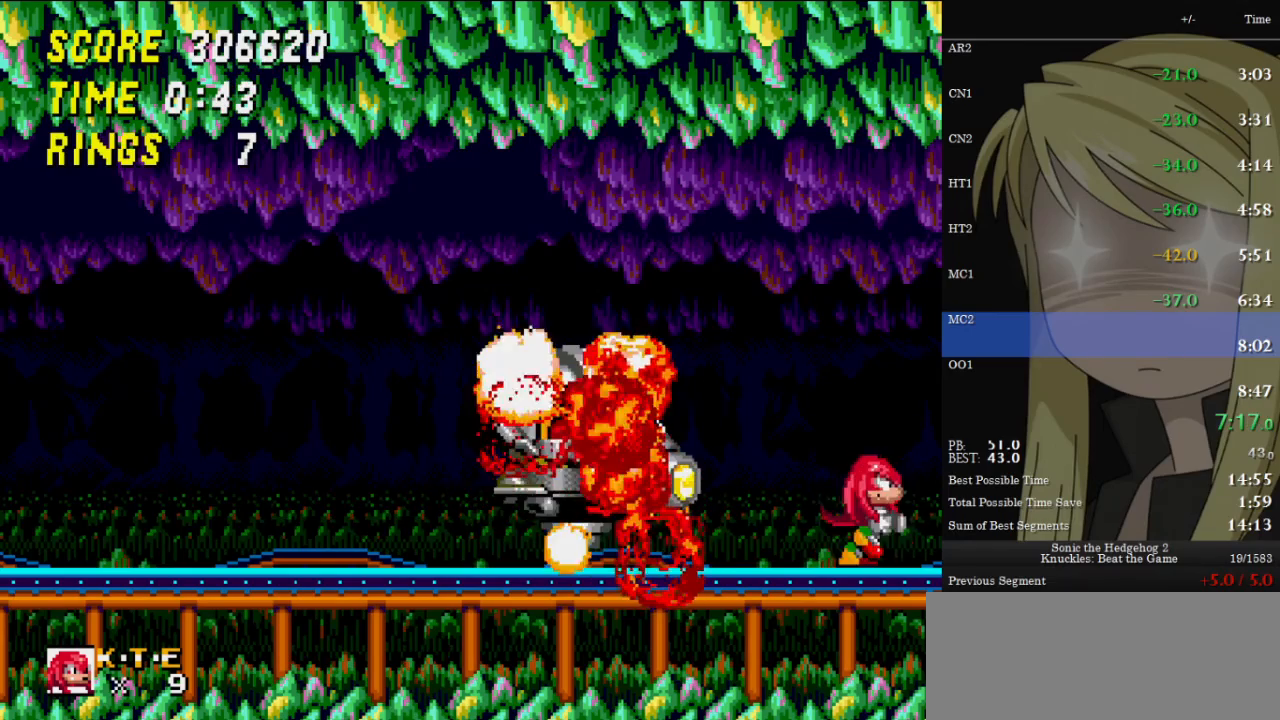
{"keys": ["right"], "events": []}
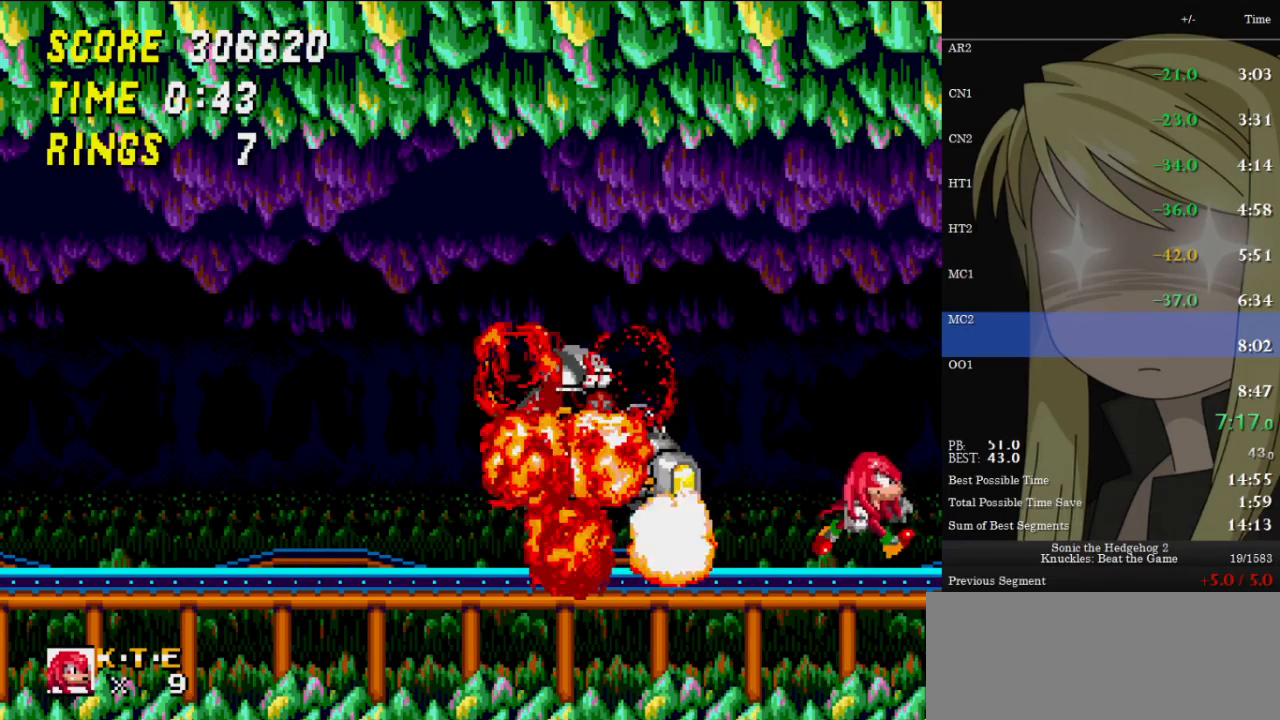
{"keys": ["right"], "events": []}
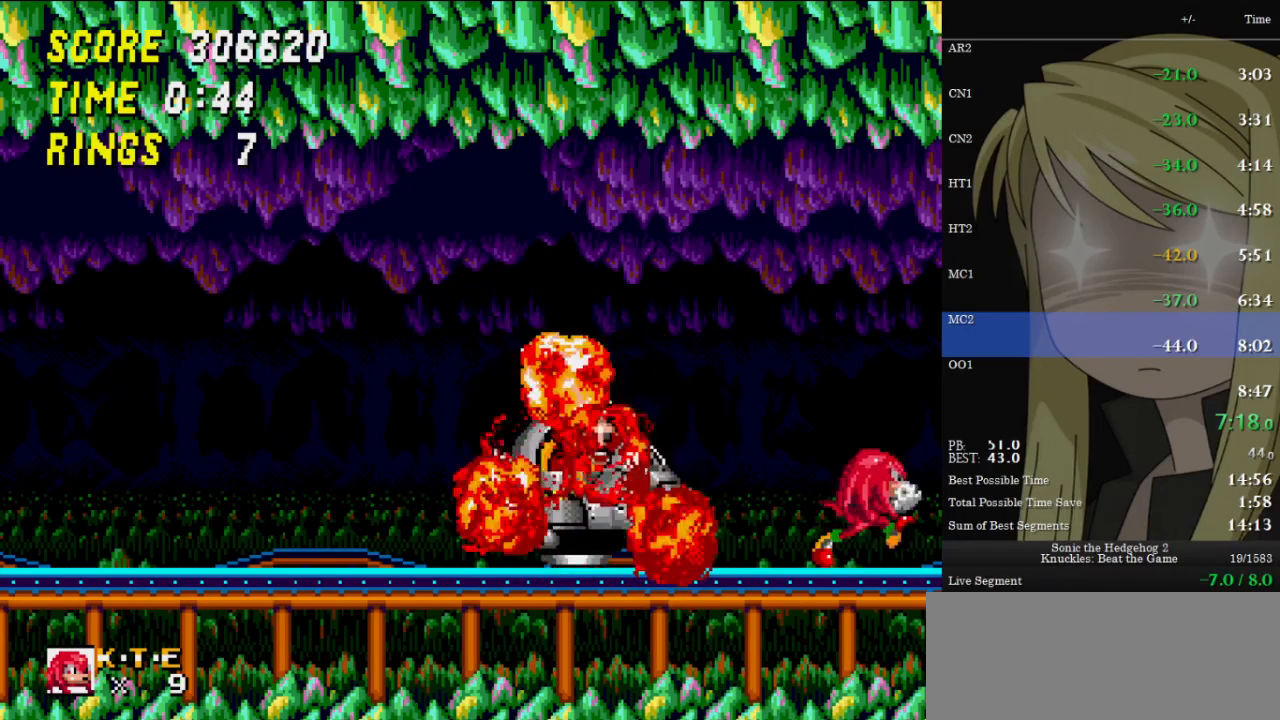
{"keys": ["right"], "events": []}
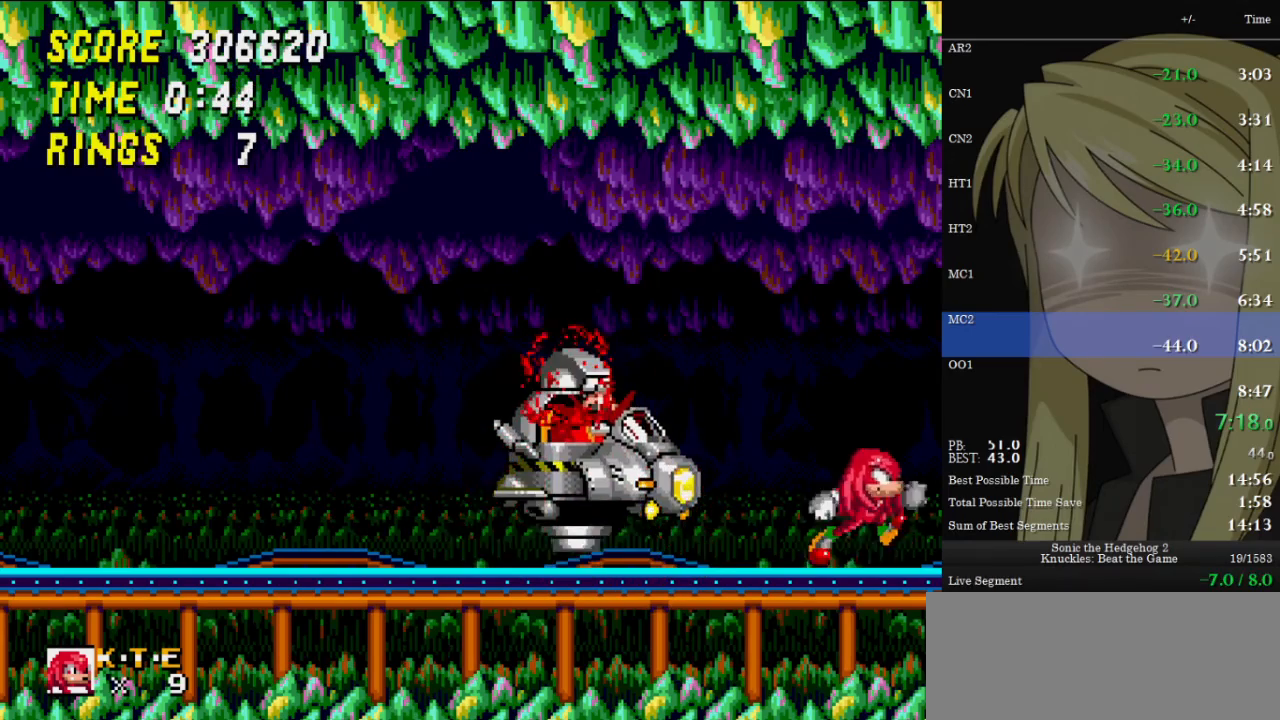
{"keys": ["right"], "events": []}
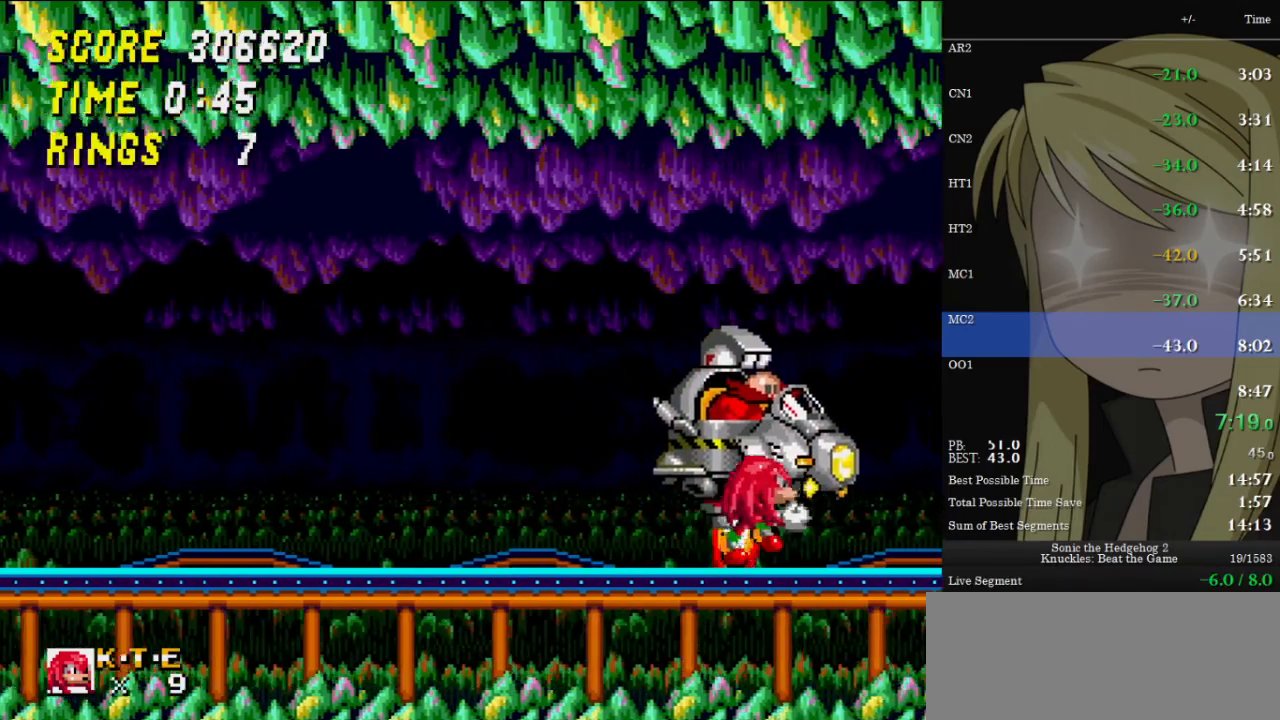
{"keys": ["right", "z"], "events": [[367, "z", "down"]]}
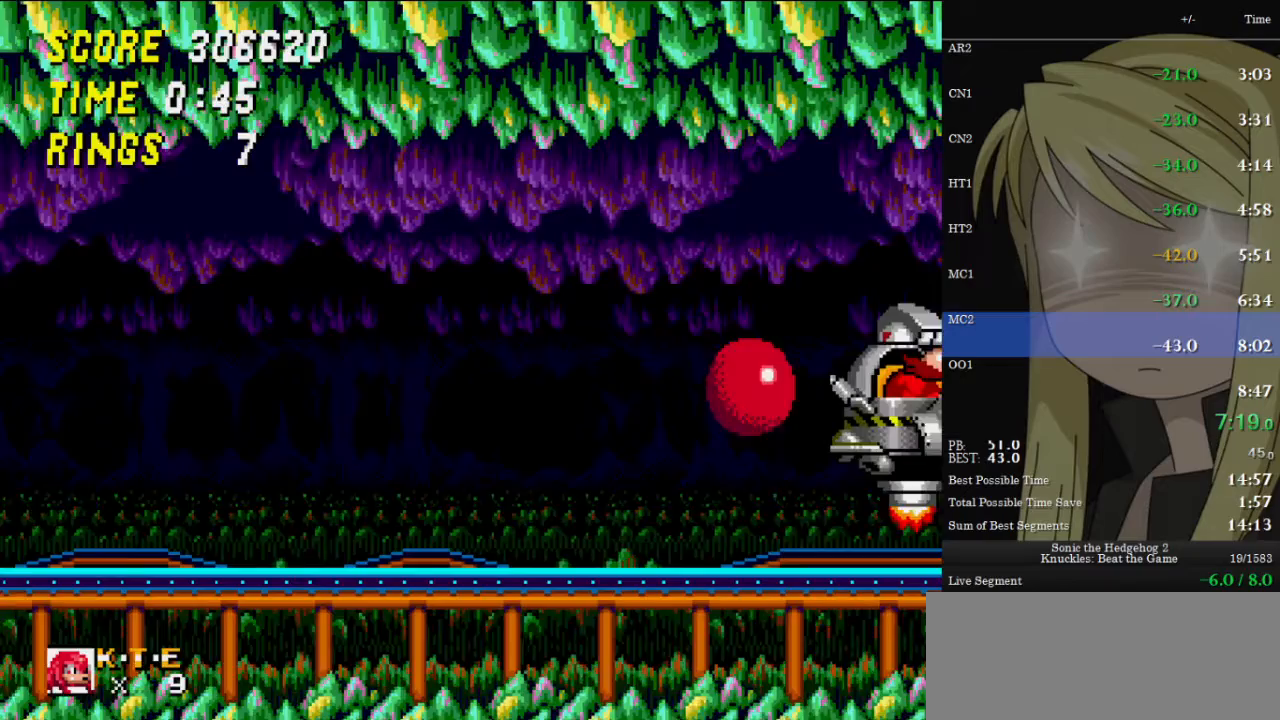
{"keys": ["right"], "events": [[500, "z", "up"]]}
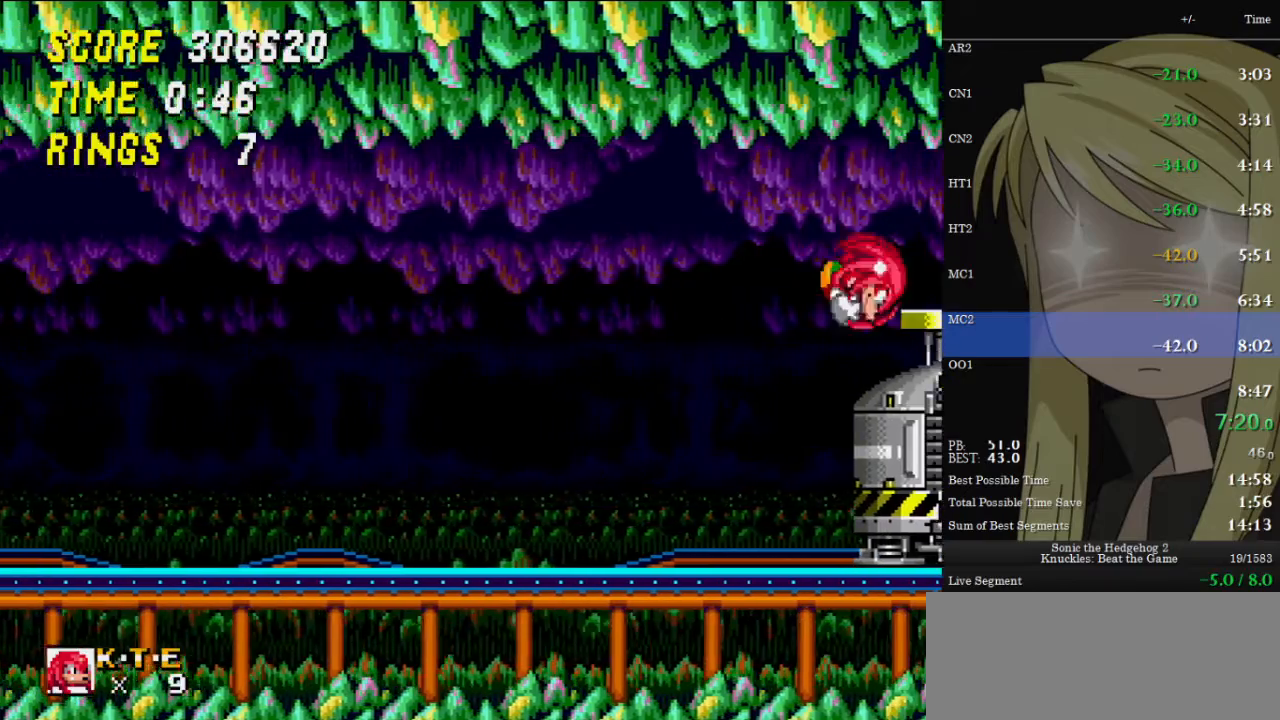
{"keys": [], "events": [[167, "z", "down"], [200, "z", "up"], [300, "left", "down"], [300, "z", "down"], [333, "right", "up"], [333, "z", "up"], [467, "left", "up"]]}
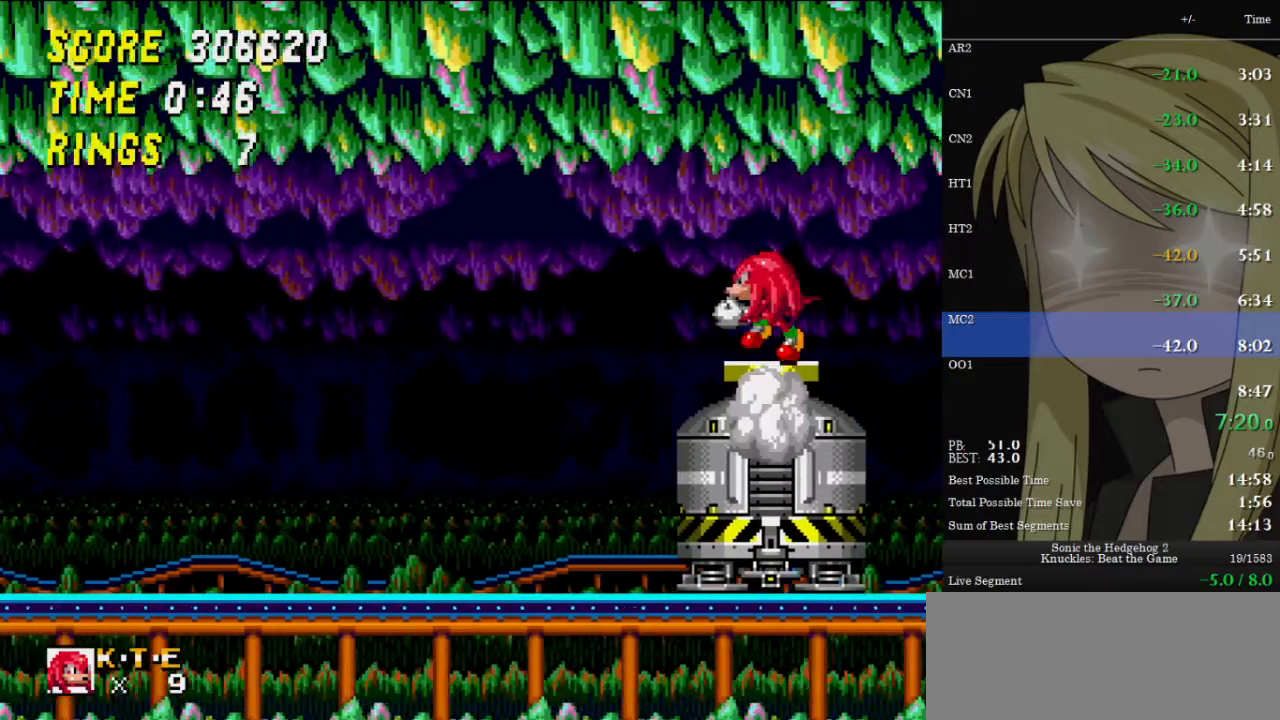
{"keys": [], "events": []}
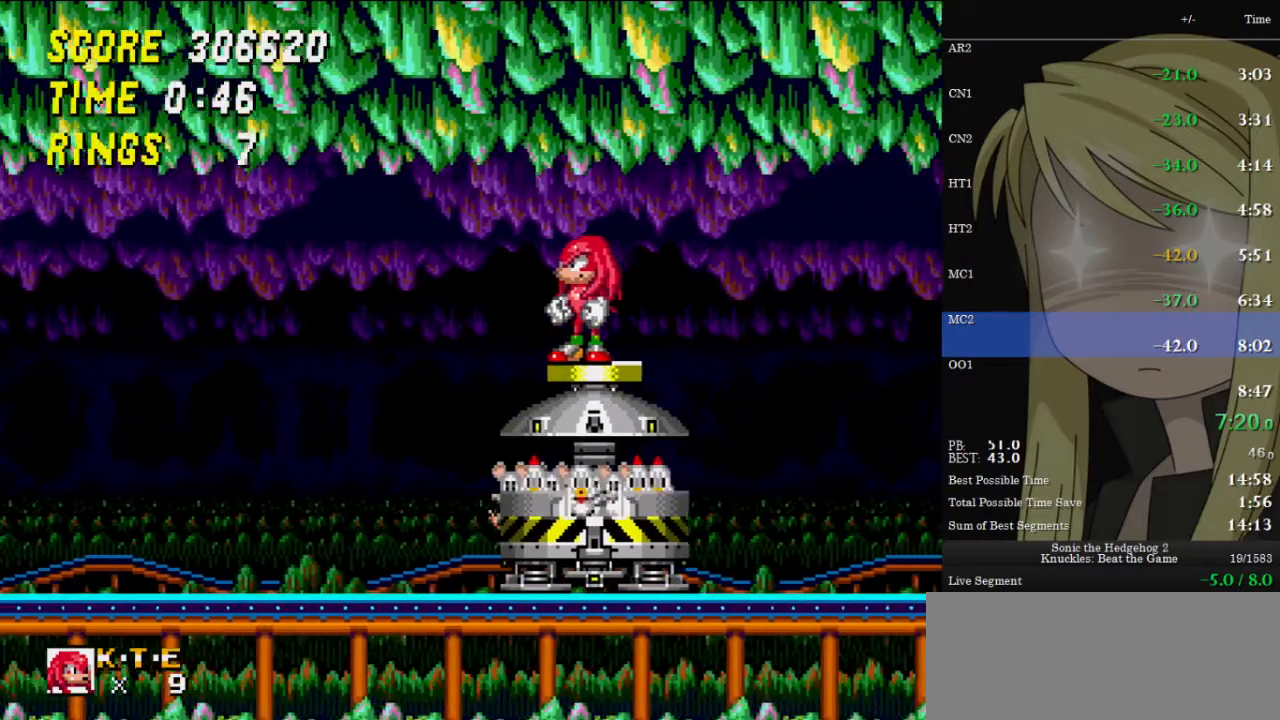
{"keys": [], "events": [[100, "up", "down"], [133, "up", "up"], [467, "up", "down"], [500, "up", "up"]]}
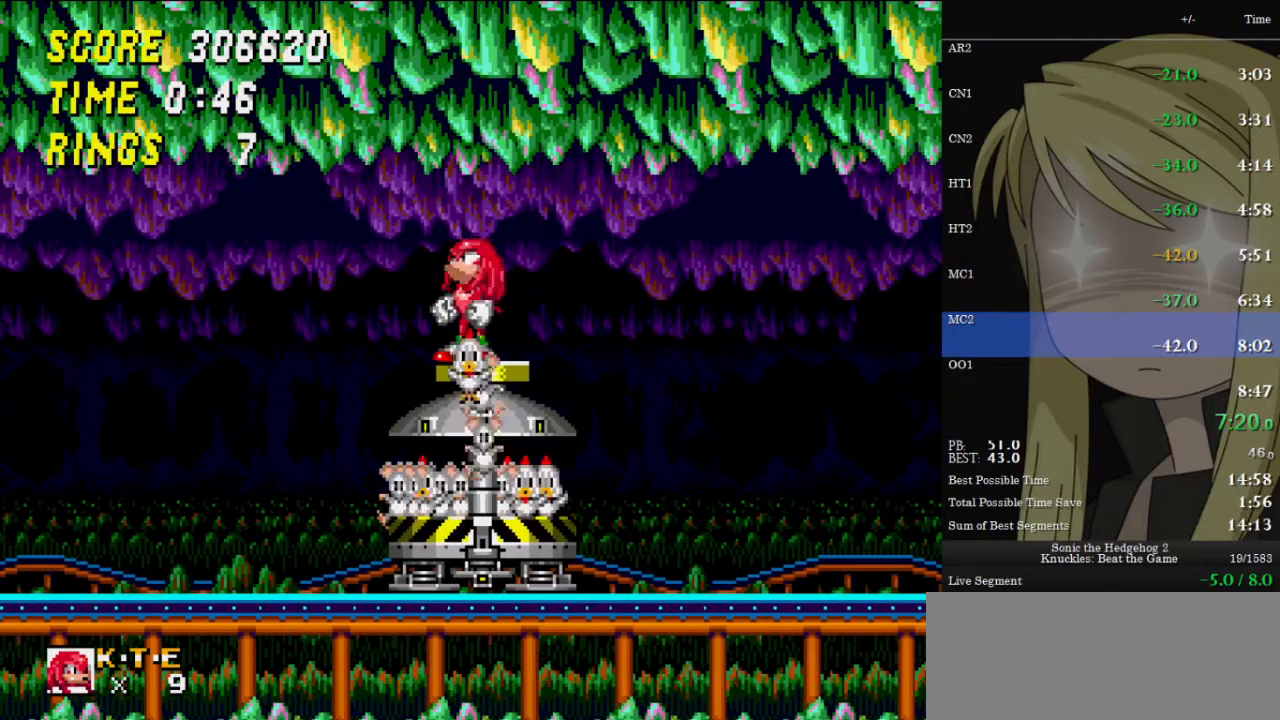
{"keys": [], "events": [[133, "up", "down"], [200, "up", "up"], [233, "up", "down"], [300, "up", "up"], [333, "up", "down"], [367, "up", "up"], [433, "up", "down"], [467, "up", "up"]]}
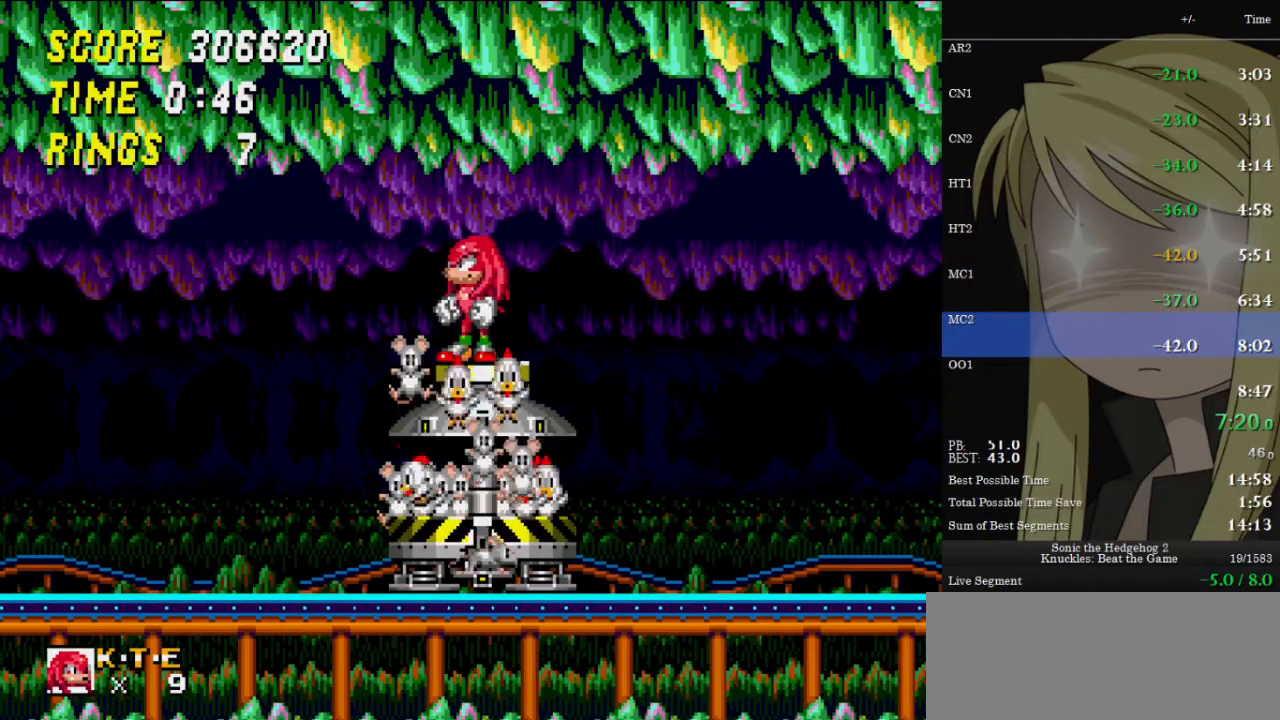
{"keys": [], "events": [[33, "up", "down"], [67, "up", "up"], [167, "up", "down"], [267, "up", "up"], [333, "up", "down"], [400, "up", "up"], [433, "up", "down"], [500, "up", "up"]]}
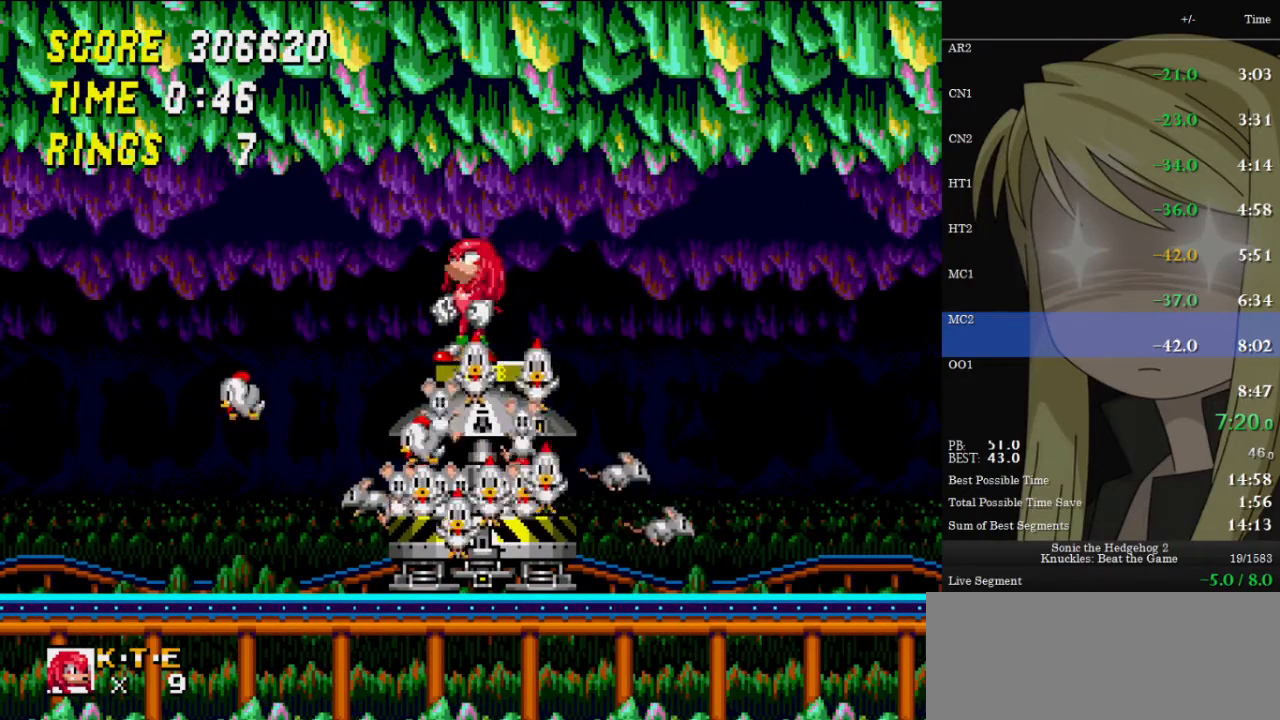
{"keys": [], "events": []}
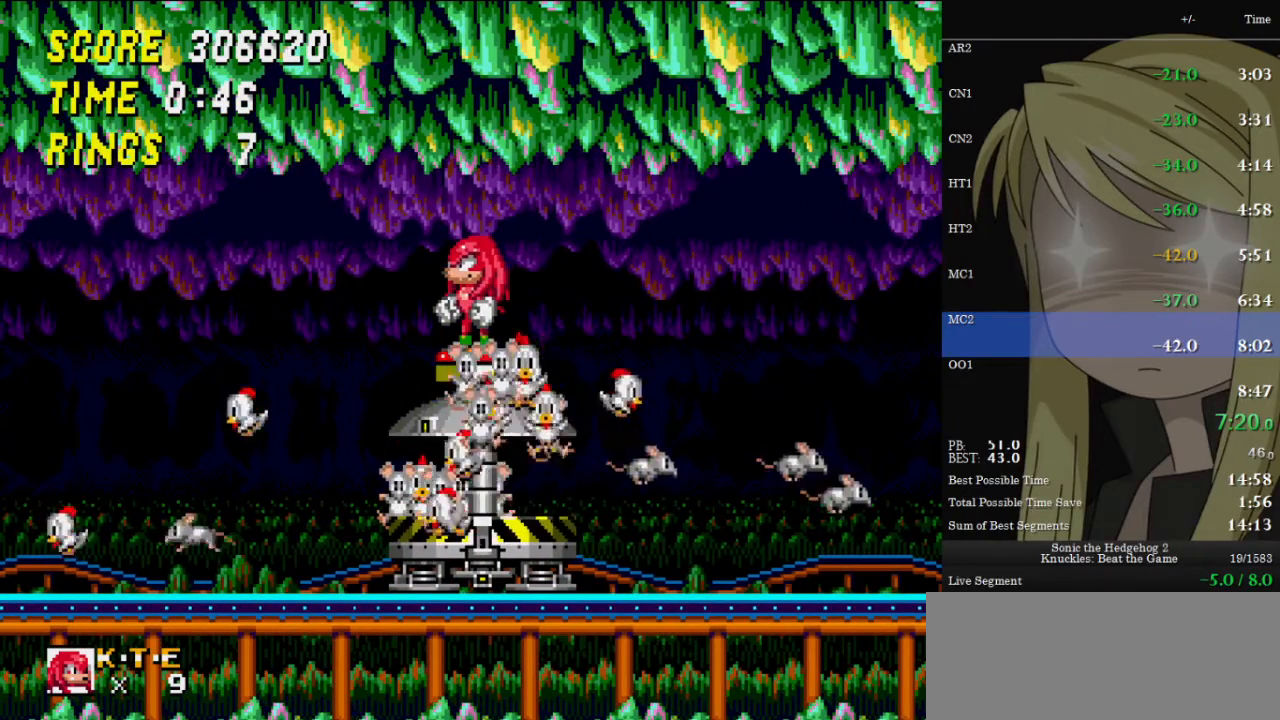
{"keys": [], "events": [[100, "down", "down"], [200, "down", "up"], [233, "down", "down"], [233, "up", "down"], [300, "down", "up"], [300, "up", "up"], [433, "down", "down"], [467, "down", "up"]]}
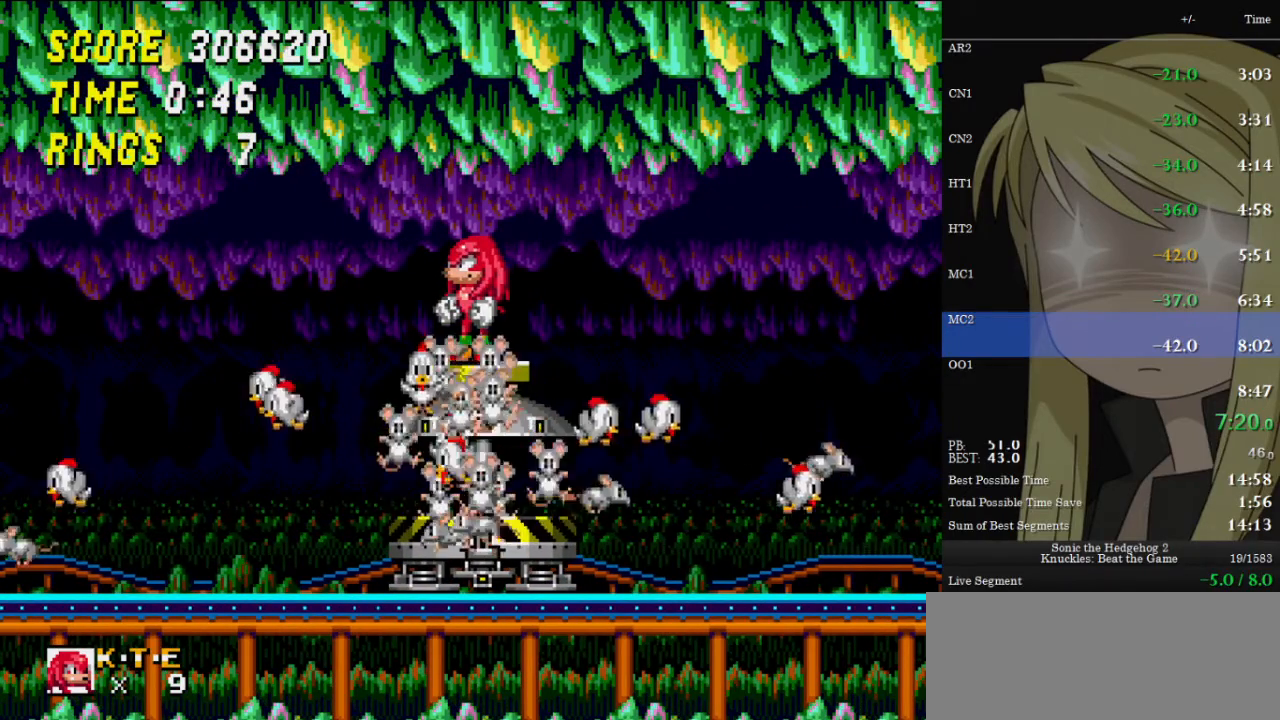
{"keys": ["down"], "events": [[67, "down", "down"], [67, "up", "down"], [133, "up", "up"], [167, "up", "down"], [233, "down", "up"], [233, "up", "up"], [267, "down", "down"], [267, "up", "down"], [333, "down", "up"], [333, "up", "up"], [367, "down", "down"], [400, "up", "down"], [467, "up", "up"]]}
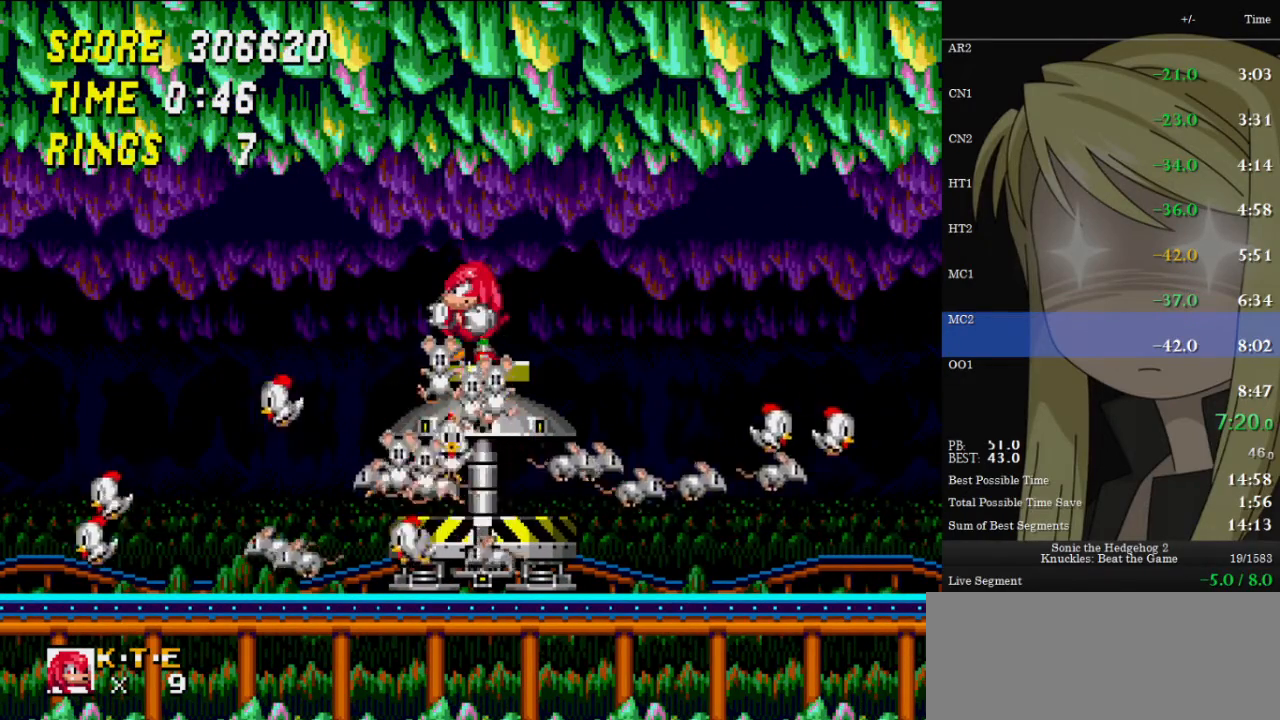
{"keys": [], "events": [[67, "down", "up"], [100, "up", "down"], [133, "up", "up"], [200, "down", "down"], [200, "up", "down"], [233, "down", "up"], [233, "up", "up"], [333, "up", "down"], [367, "up", "up"], [433, "up", "down"], [467, "up", "up"]]}
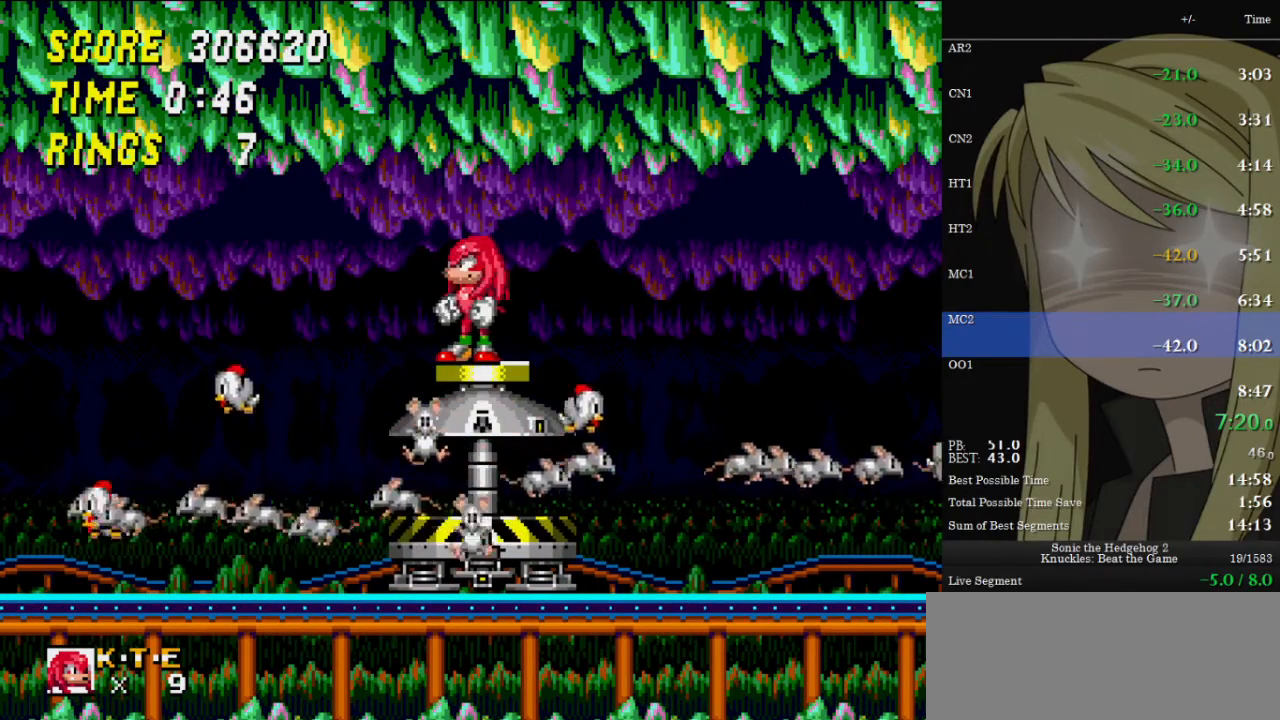
{"keys": [], "events": [[33, "down", "down"], [67, "down", "up"], [67, "up", "down"], [100, "up", "up"], [167, "up", "down"], [200, "up", "up"], [233, "down", "down"], [300, "down", "up"], [400, "down", "down"], [400, "up", "down"], [433, "down", "up"], [433, "up", "up"]]}
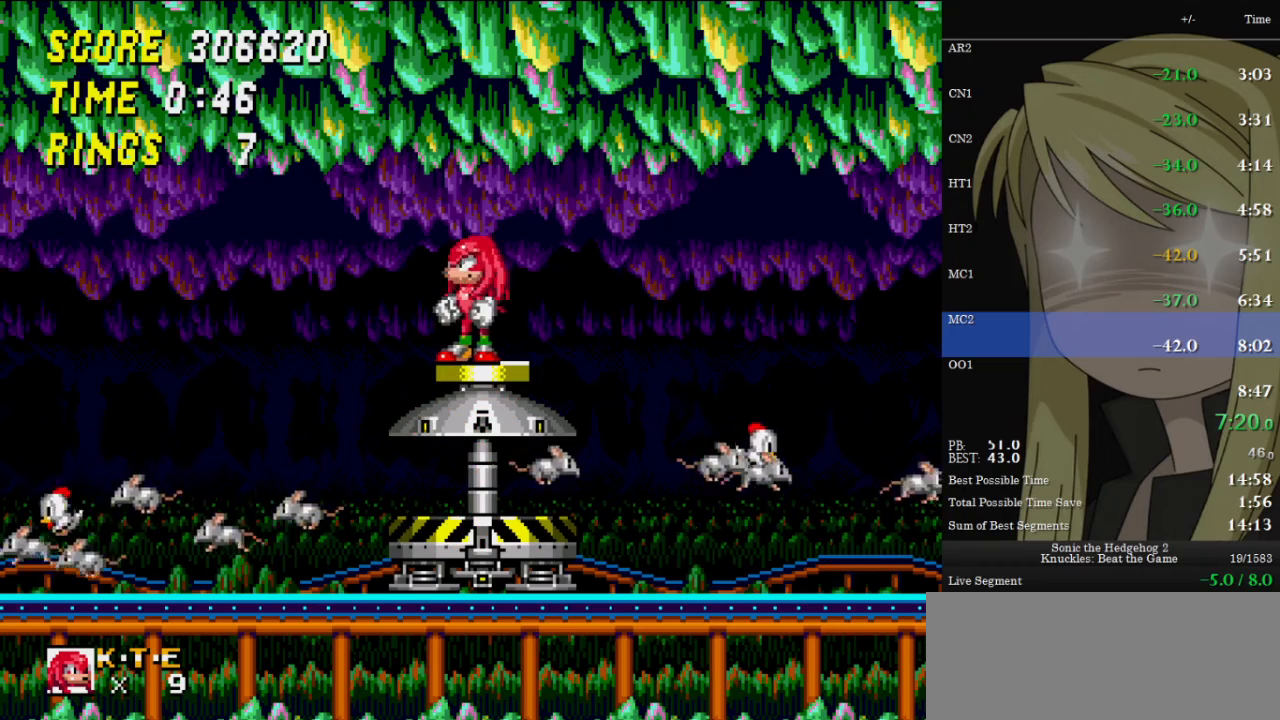
{"keys": ["up"], "events": [[33, "up", "down"], [67, "up", "up"], [133, "down", "down"], [133, "up", "down"], [167, "down", "up"], [167, "up", "up"], [267, "down", "down"], [267, "up", "down"], [300, "down", "up"], [300, "up", "up"], [367, "down", "down"], [367, "up", "down"], [400, "down", "up"], [400, "up", "up"], [433, "down", "down"], [500, "down", "up"], [500, "up", "down"]]}
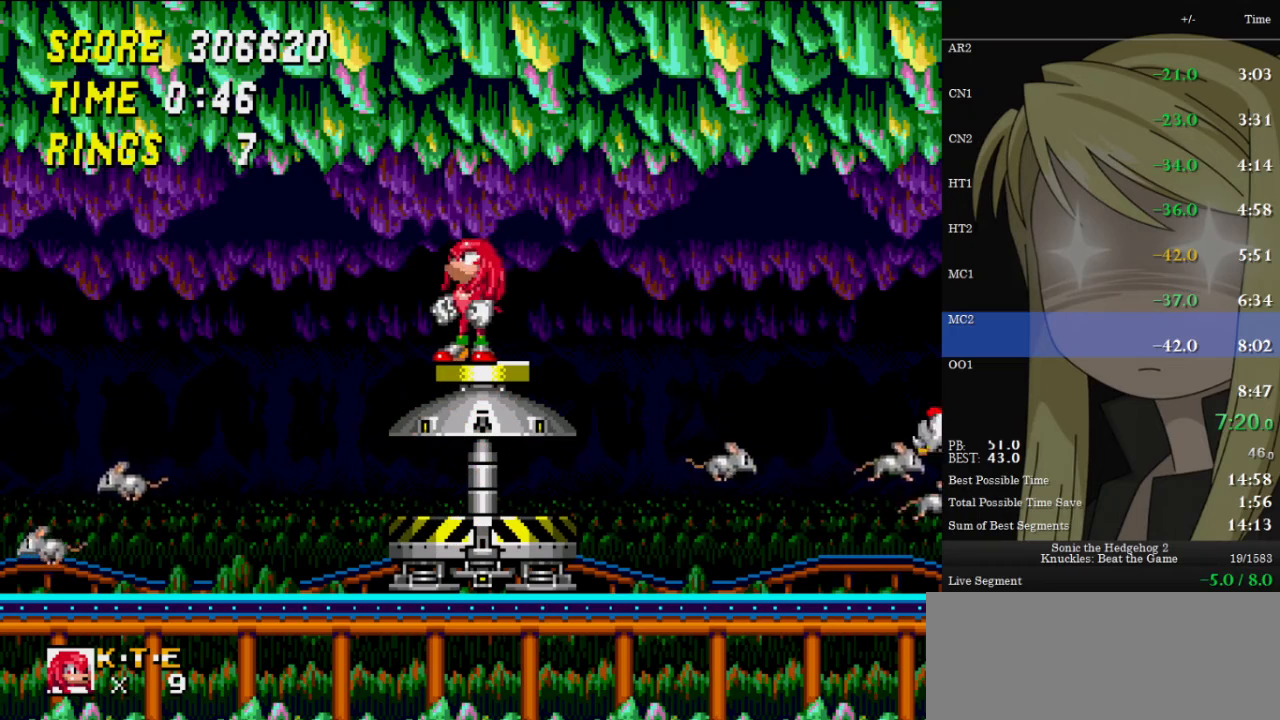
{"keys": [], "events": [[67, "up", "up"], [100, "up", "down"], [133, "up", "up"], [333, "up", "down"], [367, "up", "up"], [433, "down", "down"], [467, "down", "up"]]}
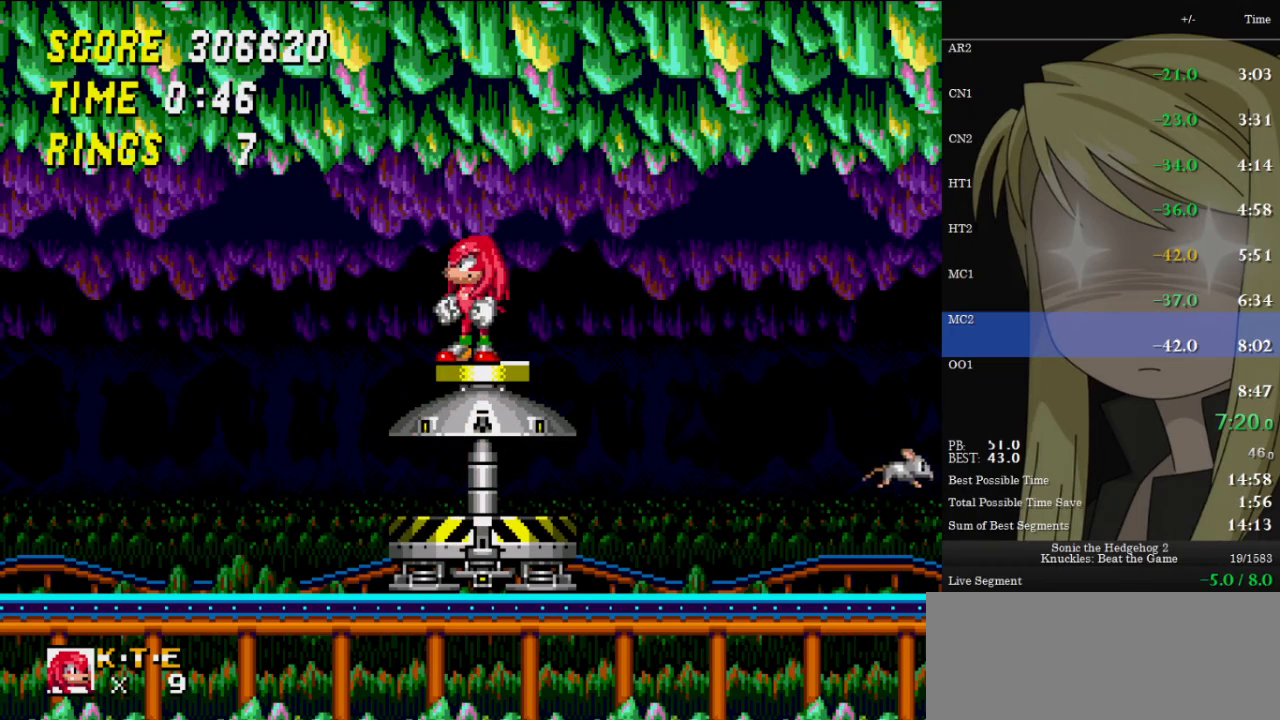
{"keys": ["down"], "events": [[67, "up", "down"], [100, "up", "up"], [167, "down", "down"], [167, "up", "down"], [233, "down", "up"], [233, "up", "up"], [267, "up", "down"], [367, "down", "down"], [367, "up", "up"], [433, "down", "up"], [500, "down", "down"]]}
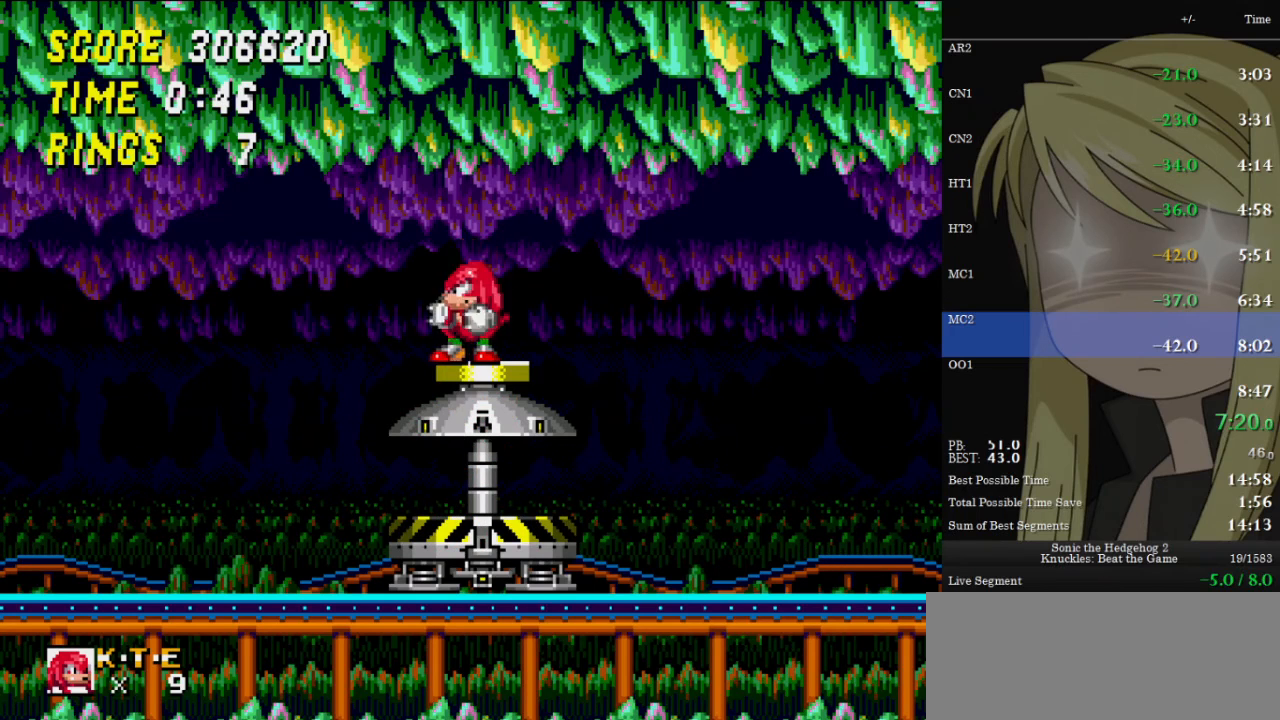
{"keys": [], "events": [[33, "up", "down"], [100, "up", "up"], [133, "up", "down"], [200, "up", "up"], [233, "up", "down"], [267, "down", "up"], [267, "up", "up"]]}